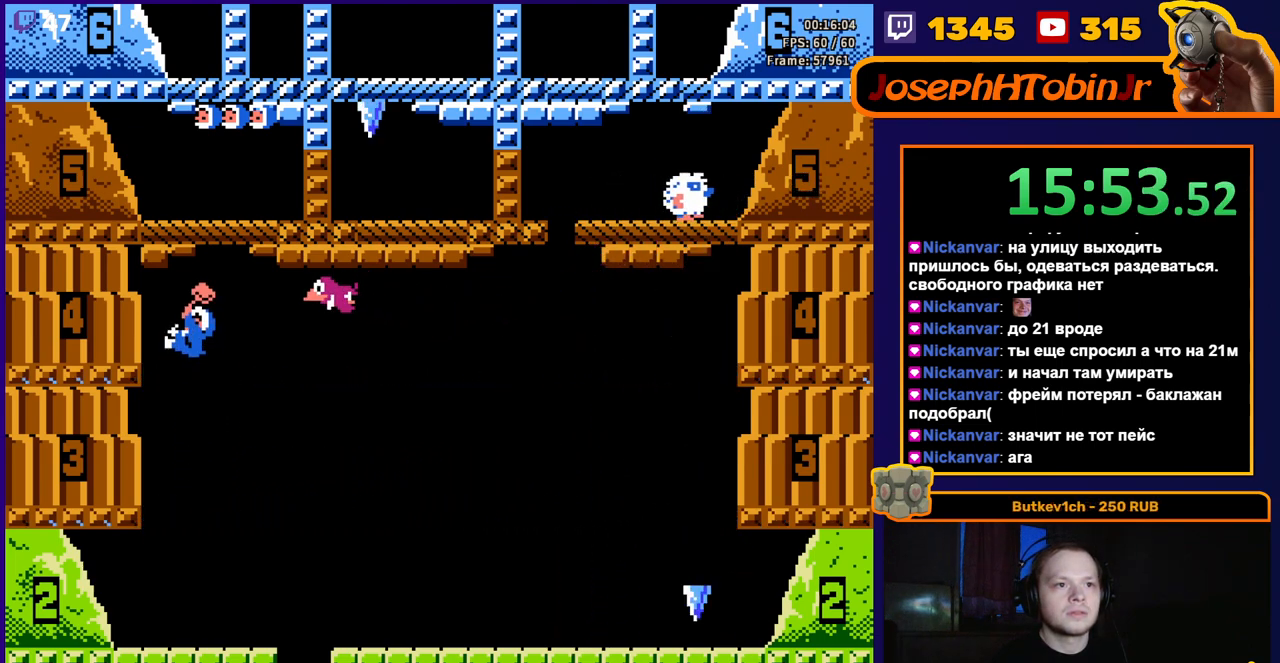
Gameplay with a controller (Nintendo layout); each line is a JSON object with the inputs held at the frame after it. "events" lists button and stick changes between this image and that frame as [ms after this image, input, new state], when the widget could be followed in between. Not read: L3 R3.
{"buttons": [], "events": [[83, "A", "up"]]}
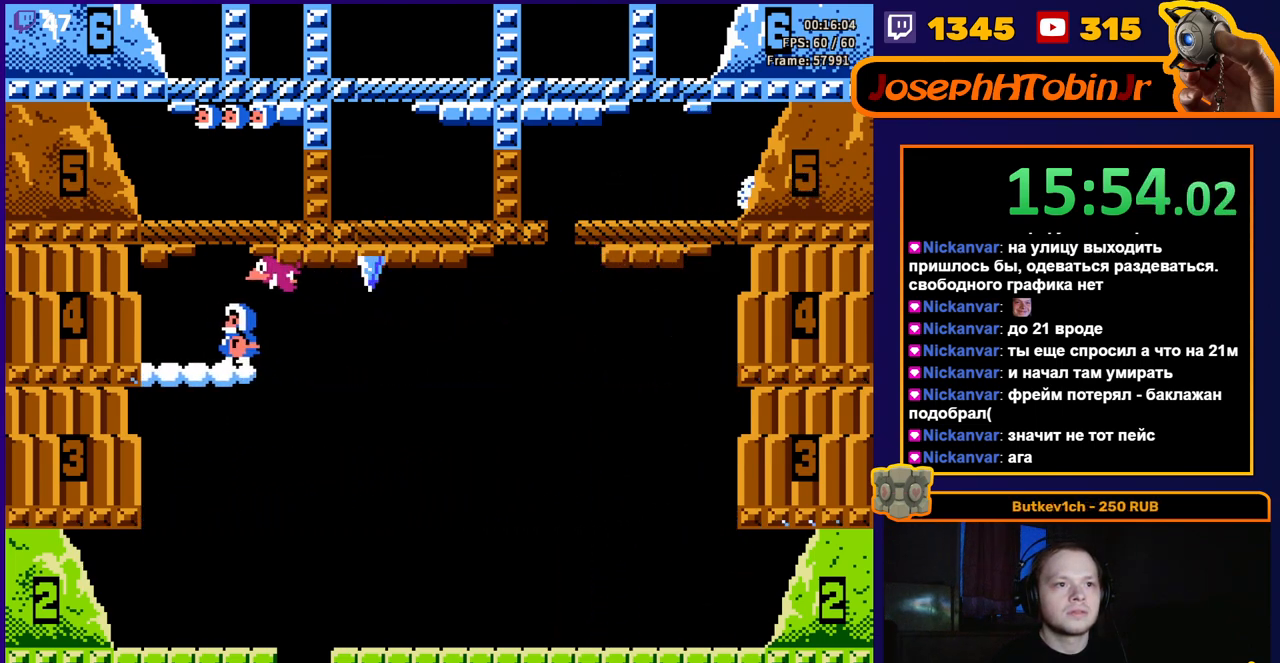
{"buttons": [], "events": []}
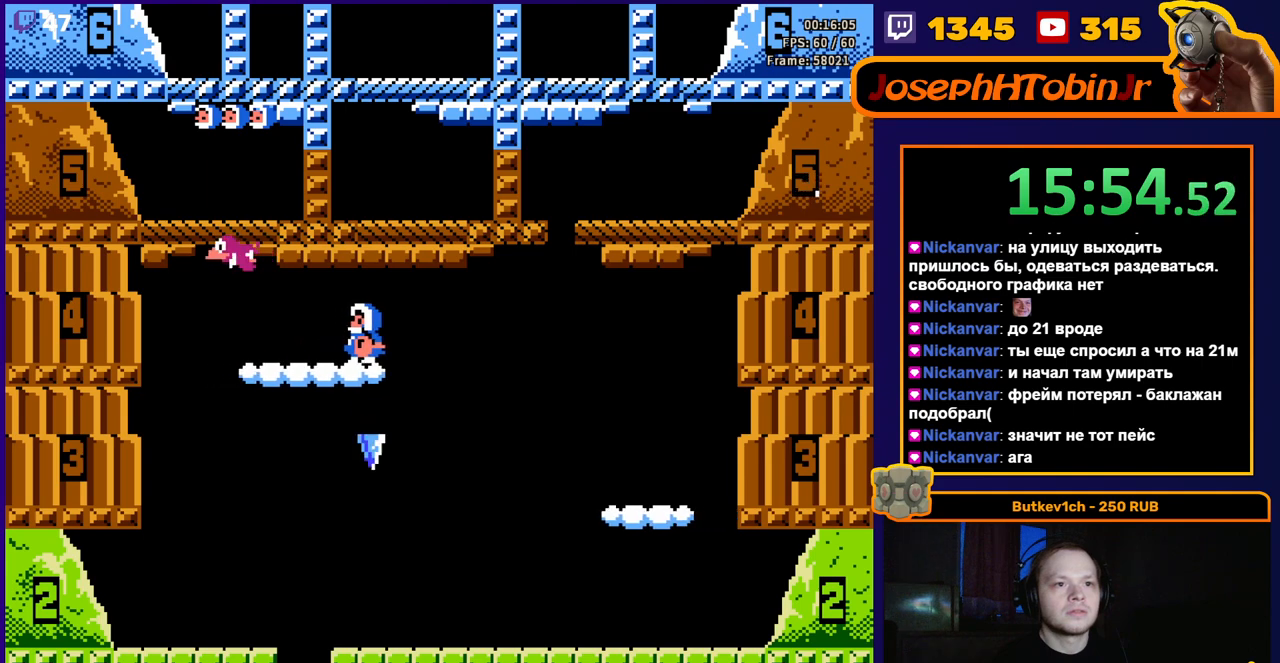
{"buttons": [], "events": []}
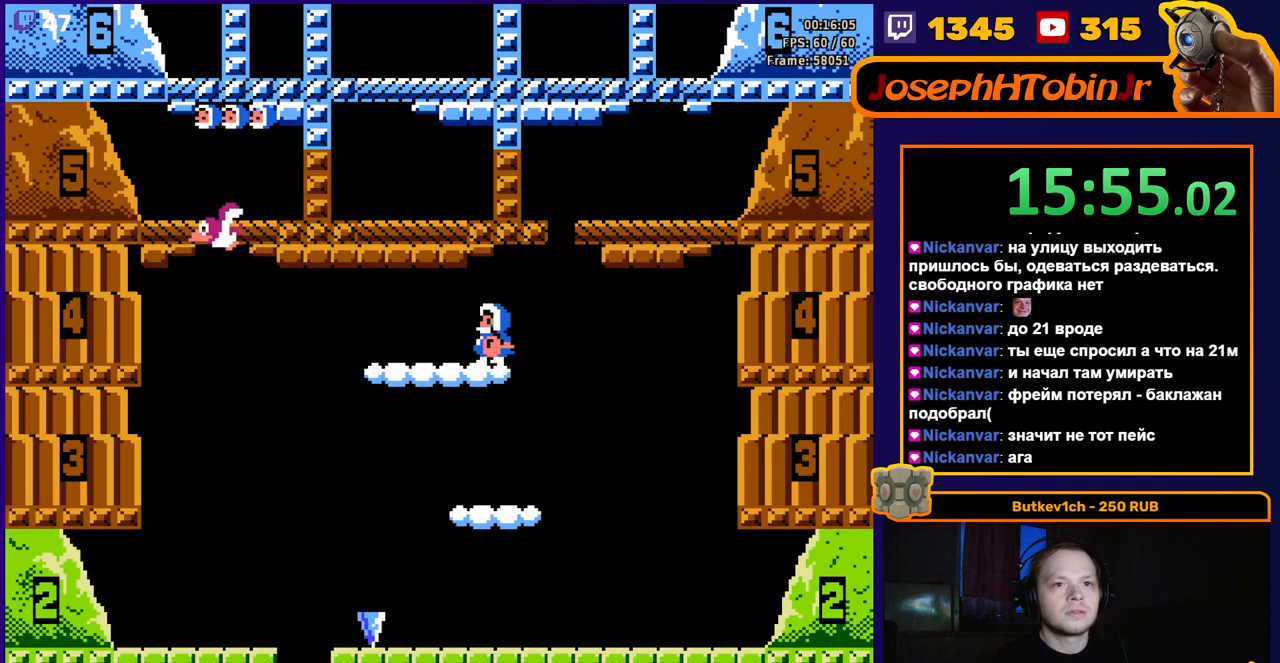
{"buttons": ["A", "DPAD_RIGHT"], "events": [[267, "A", "down"], [500, "DPAD_RIGHT", "down"]]}
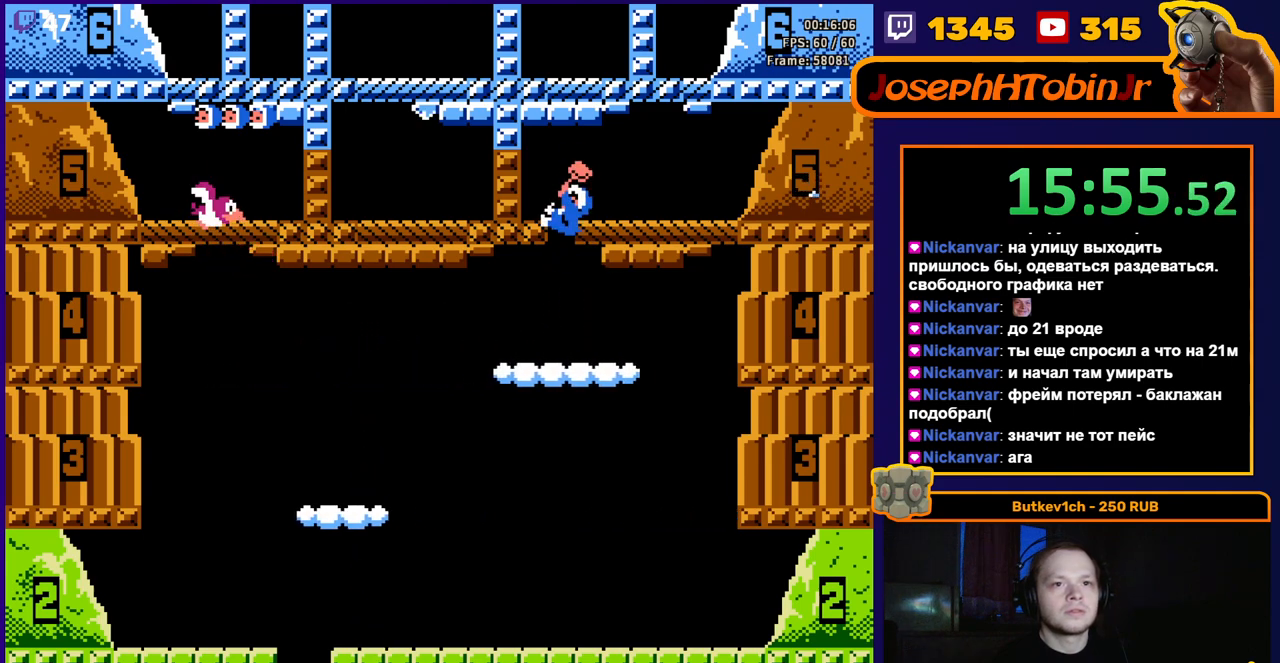
{"buttons": ["DPAD_RIGHT"], "events": [[17, "A", "up"]]}
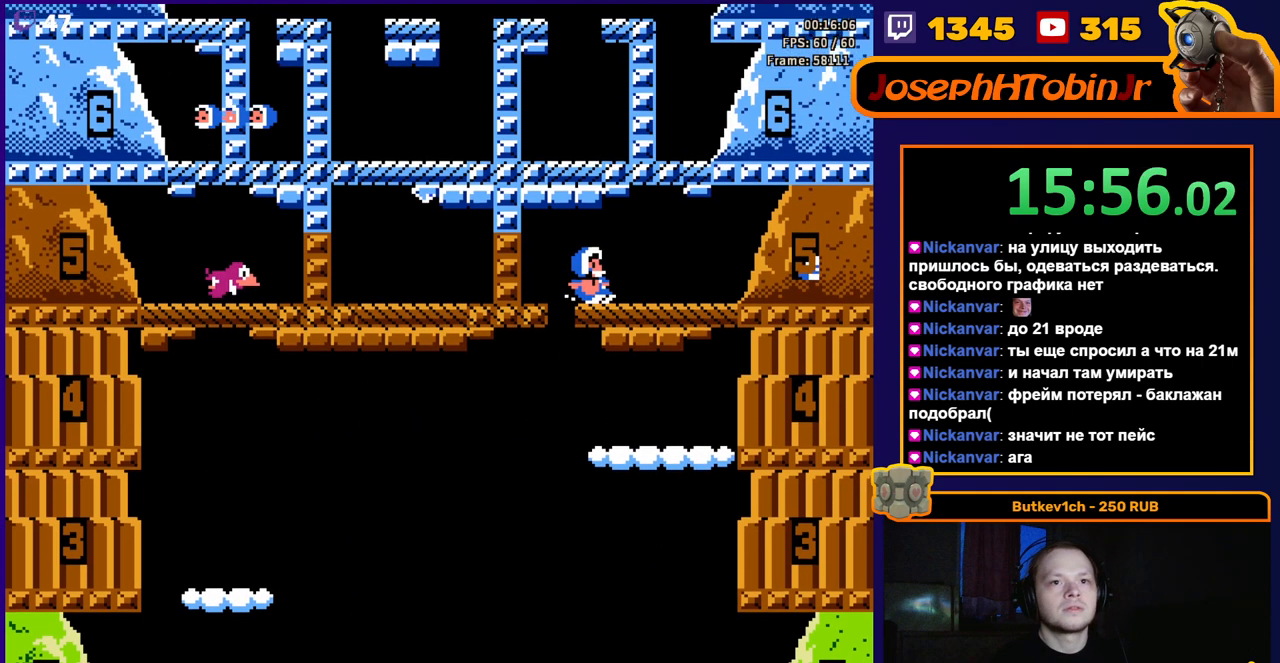
{"buttons": [], "events": [[250, "DPAD_RIGHT", "up"], [367, "B", "down"], [483, "B", "up"]]}
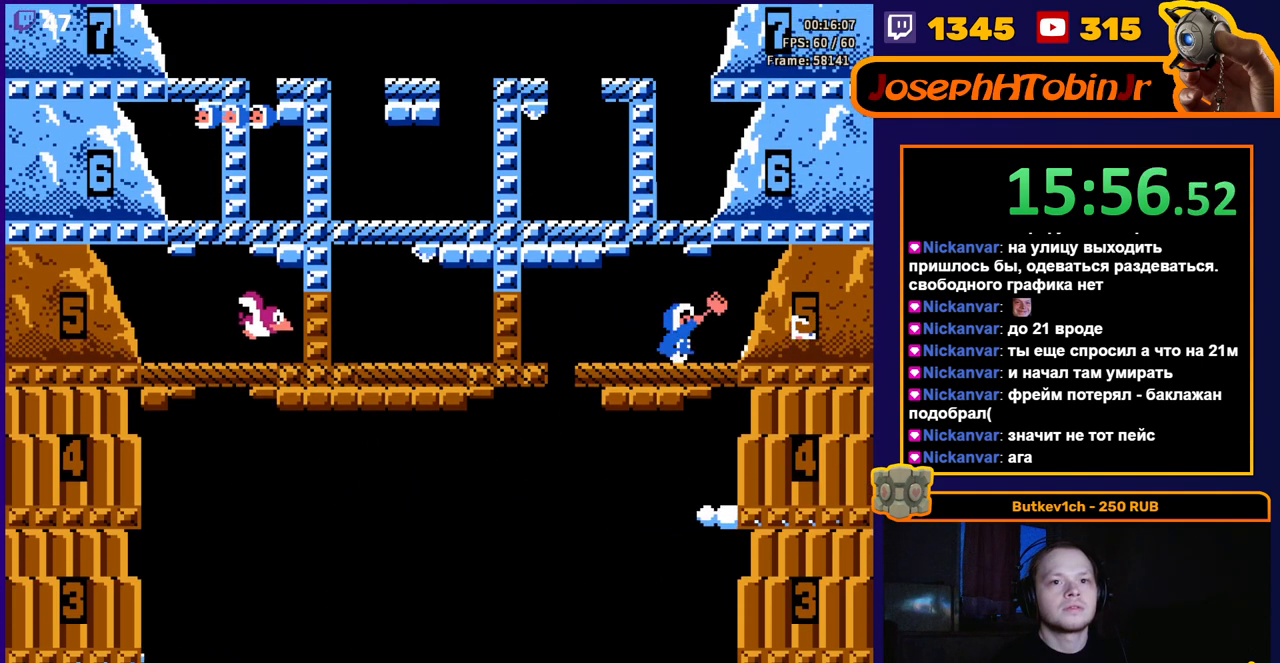
{"buttons": [], "events": [[50, "B", "down"], [133, "B", "up"], [183, "B", "down"], [267, "B", "up"], [317, "B", "down"], [383, "B", "up"], [433, "B", "down"], [500, "B", "up"]]}
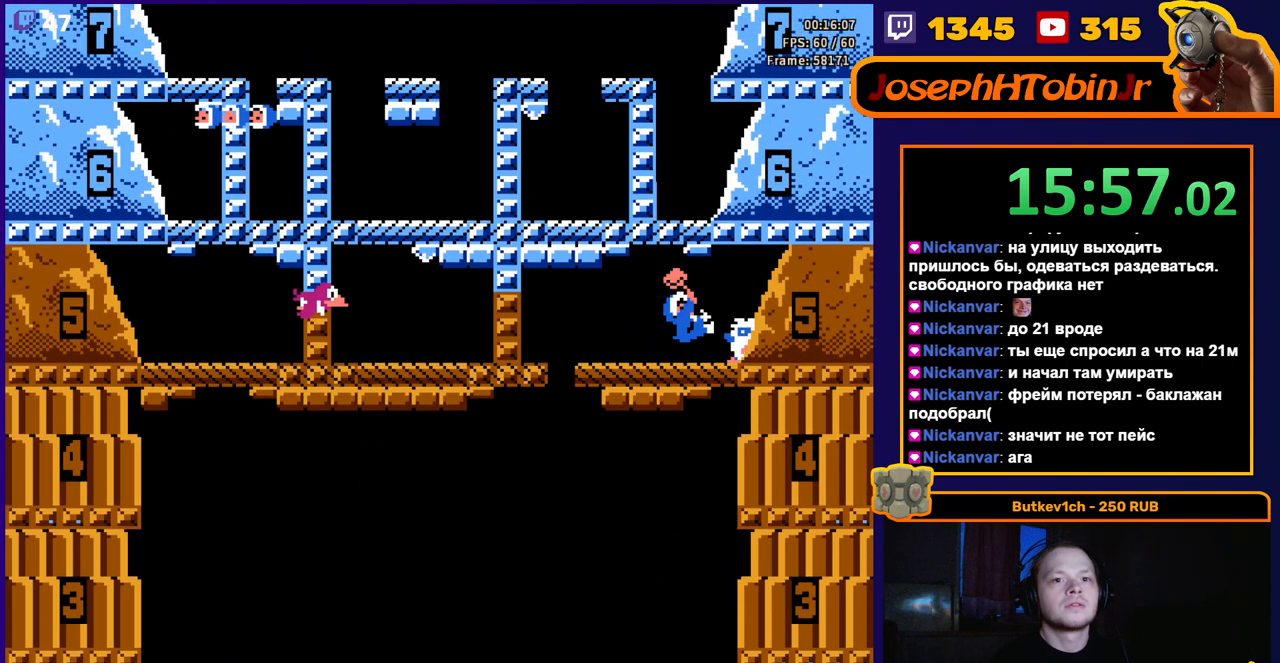
{"buttons": ["A"], "events": [[67, "B", "down"], [117, "B", "up"], [133, "B", "down"], [250, "B", "up"], [433, "A", "down"]]}
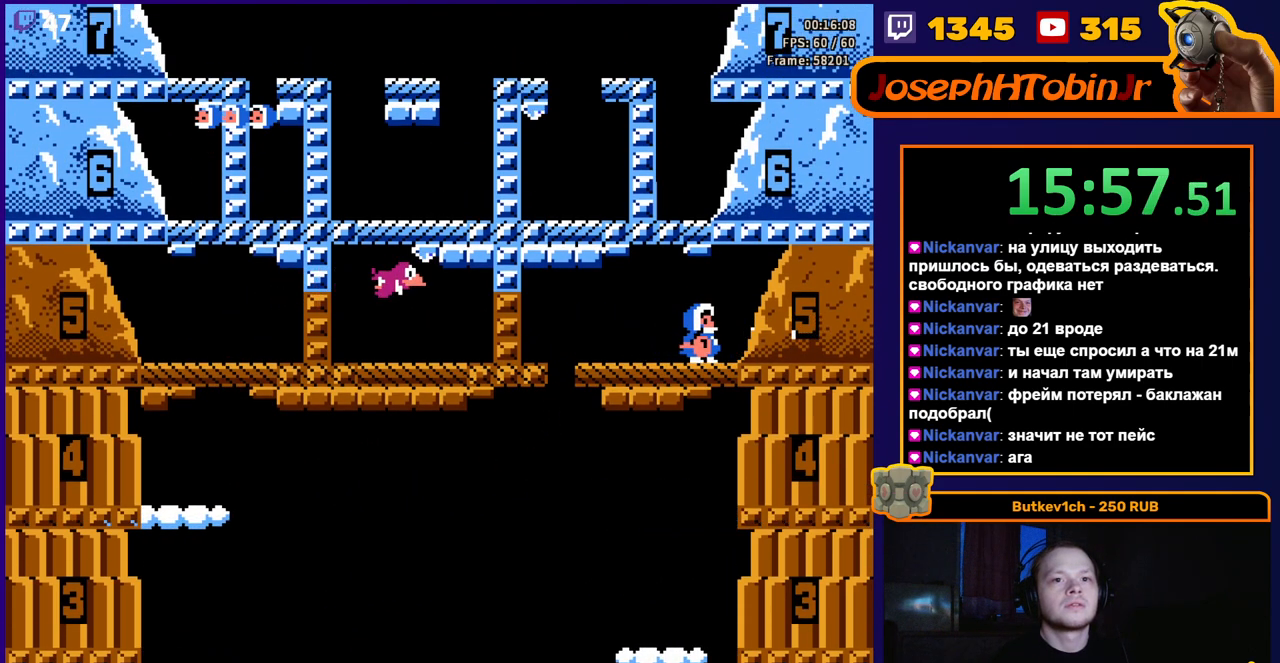
{"buttons": ["DPAD_LEFT"], "events": [[100, "A", "up"], [200, "A", "down"], [200, "DPAD_LEFT", "down"], [267, "A", "up"]]}
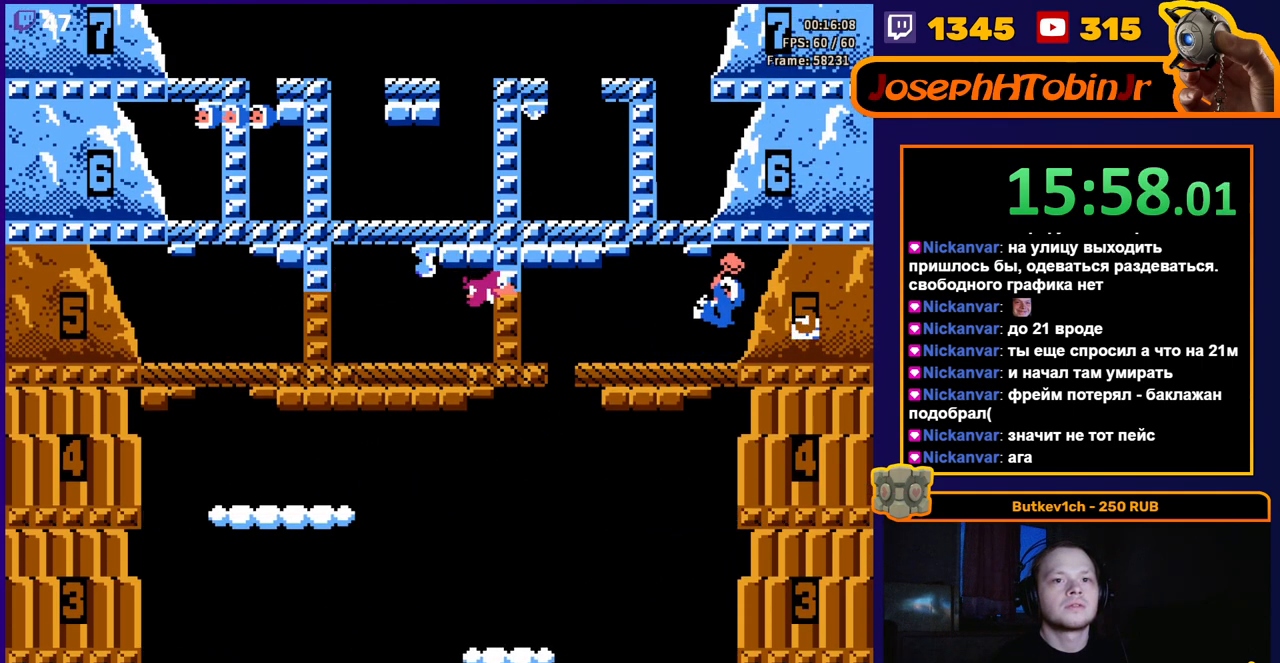
{"buttons": ["DPAD_LEFT"], "events": [[217, "A", "down"], [400, "A", "up"]]}
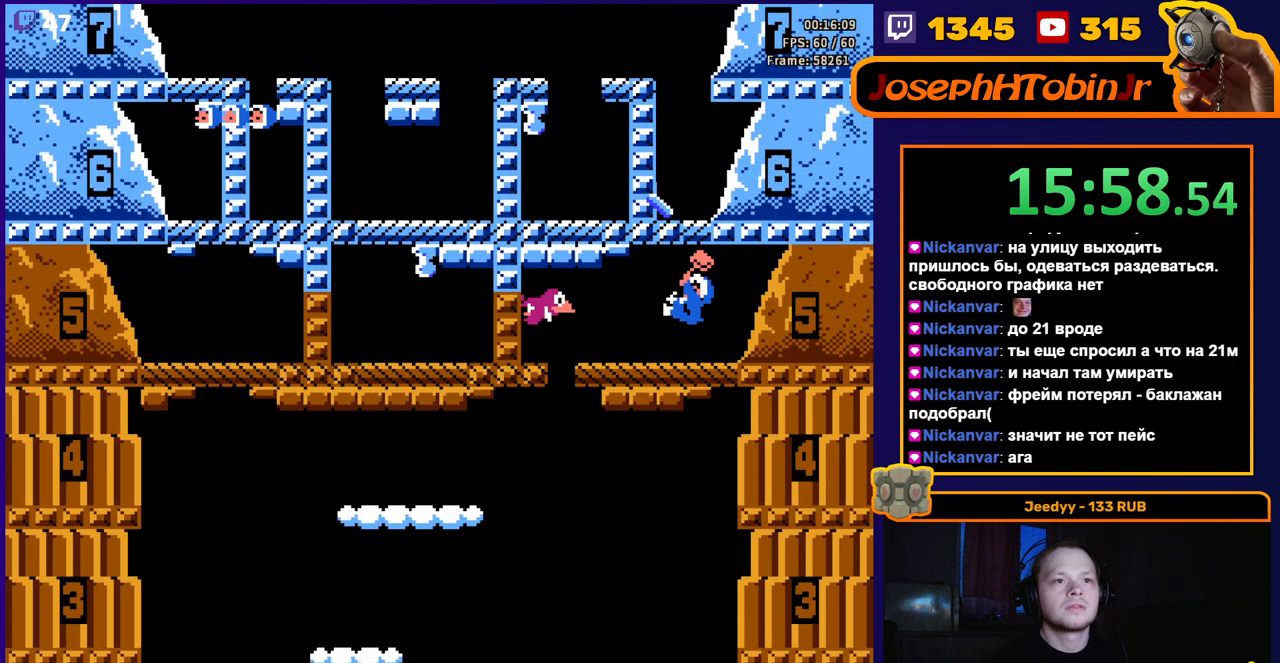
{"buttons": [], "events": [[17, "DPAD_LEFT", "up"], [167, "A", "down"], [350, "A", "up"]]}
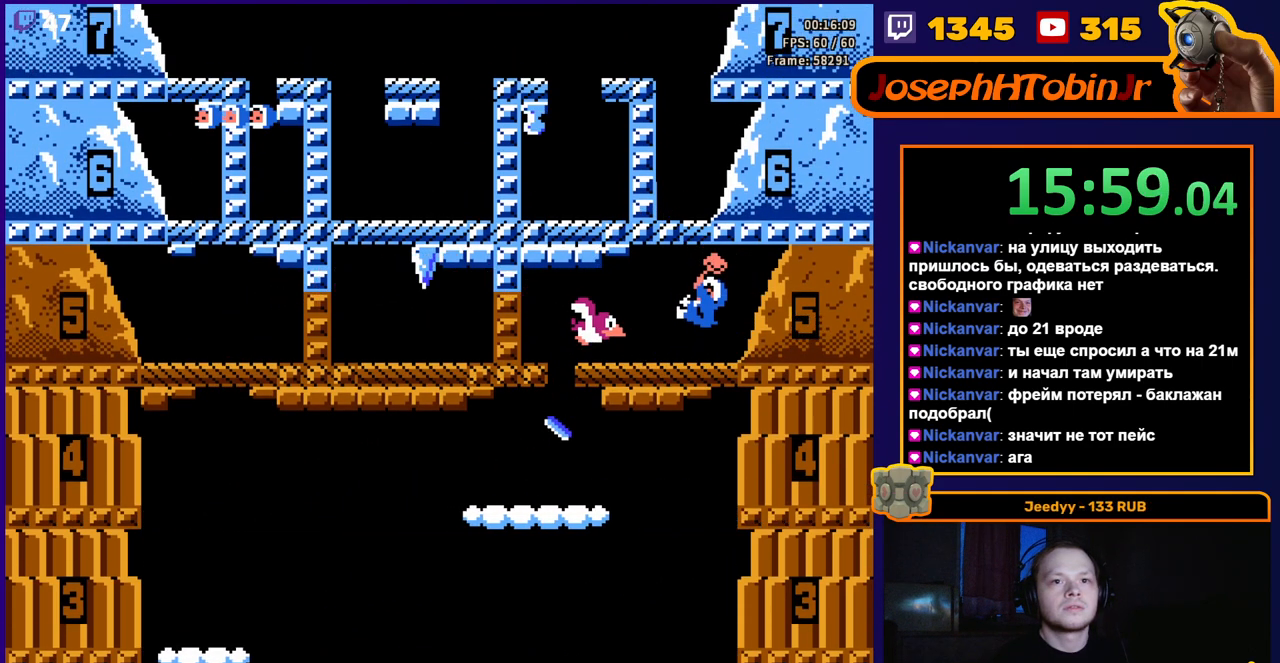
{"buttons": [], "events": [[283, "DPAD_LEFT", "down"], [350, "DPAD_LEFT", "up"]]}
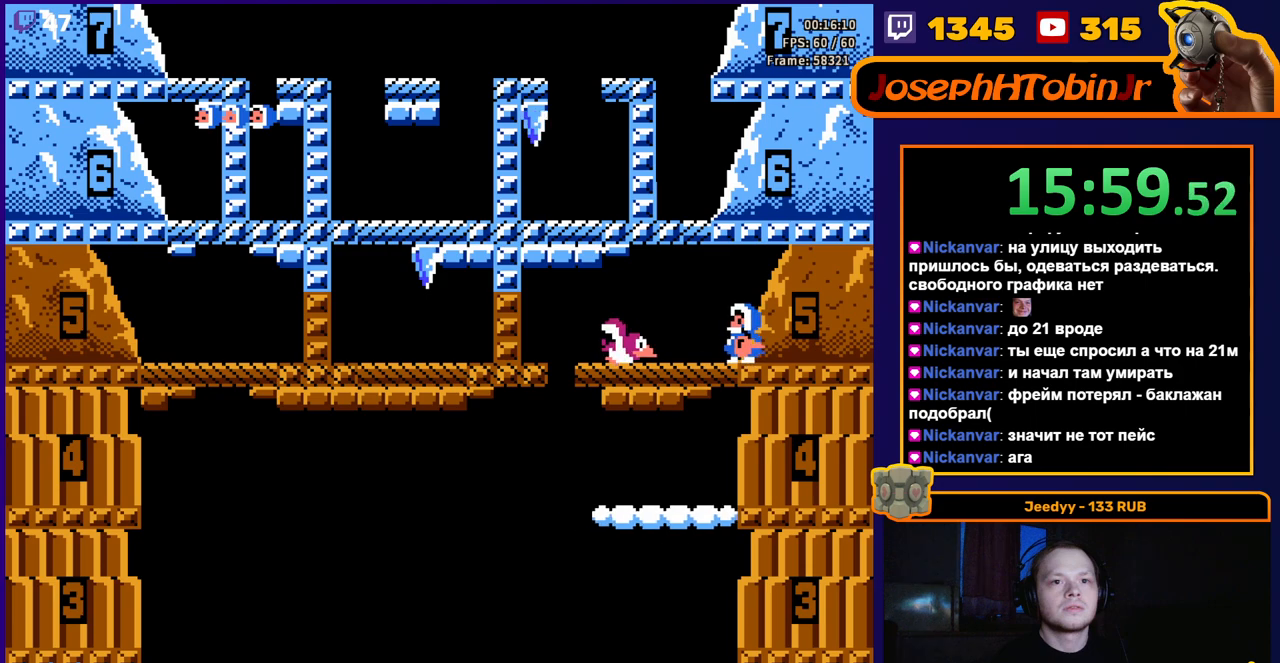
{"buttons": ["DPAD_RIGHT"], "events": [[183, "DPAD_RIGHT", "down"]]}
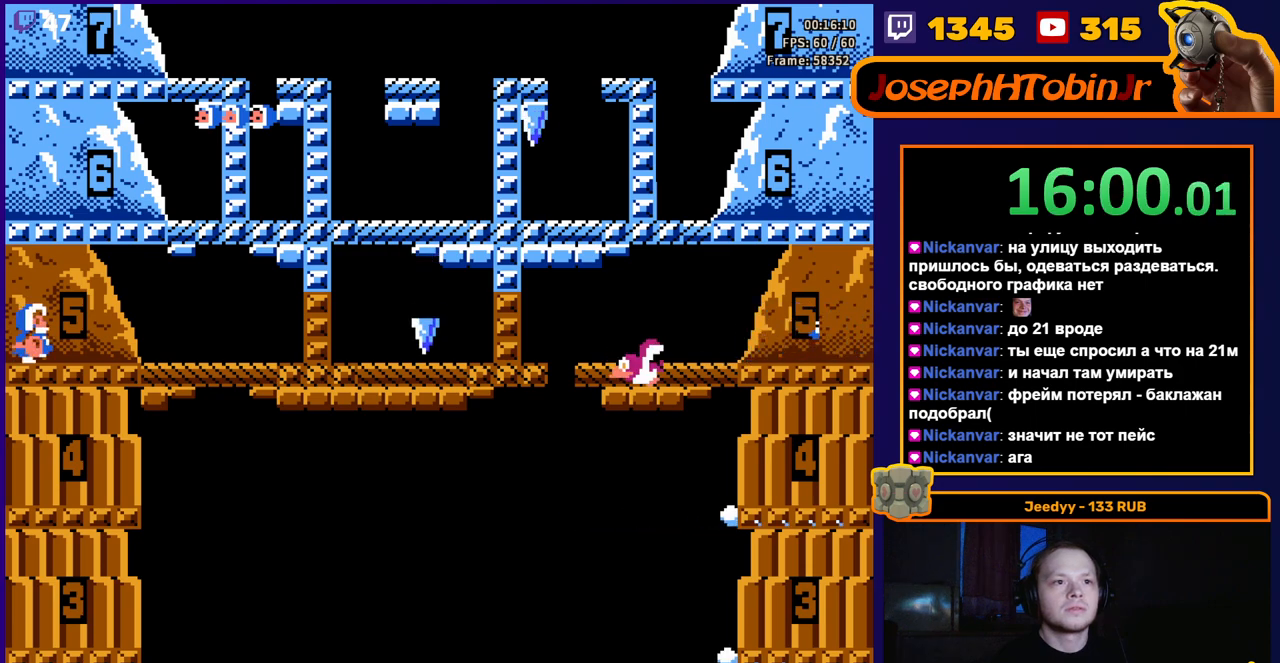
{"buttons": ["A"], "events": [[300, "DPAD_RIGHT", "up"], [433, "A", "down"]]}
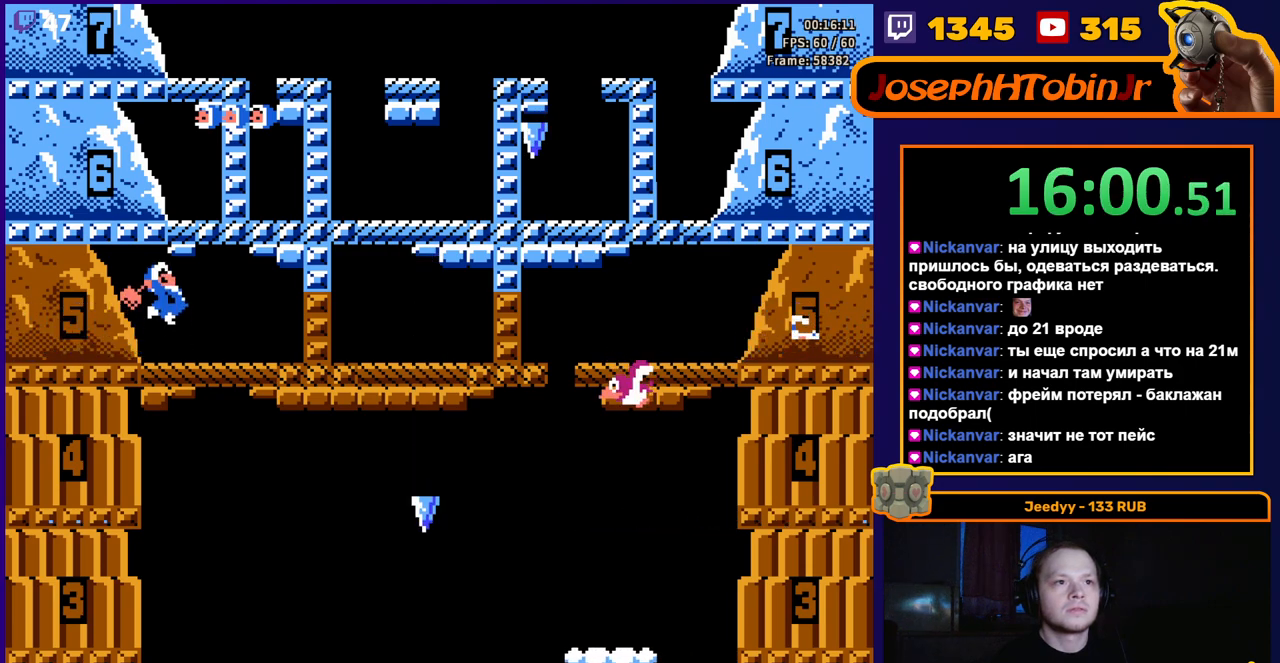
{"buttons": ["A"], "events": [[133, "A", "up"], [267, "DPAD_LEFT", "down"], [350, "DPAD_LEFT", "up"], [450, "A", "down"]]}
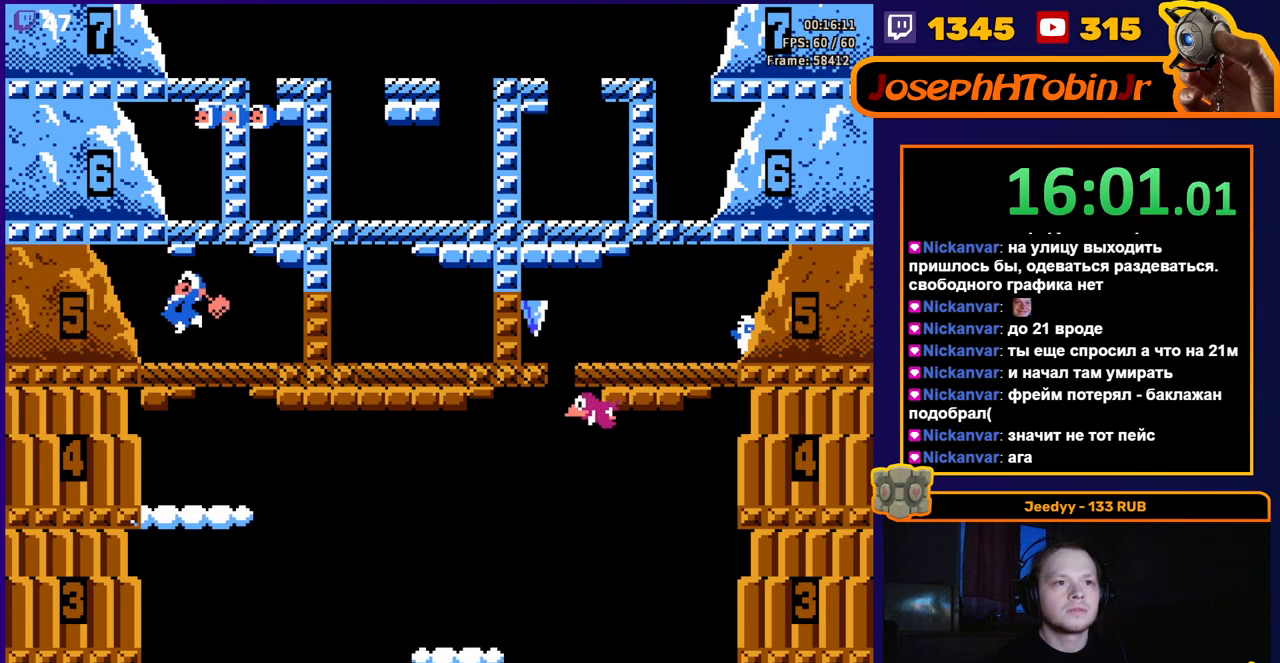
{"buttons": ["DPAD_LEFT"], "events": [[133, "A", "up"], [133, "DPAD_LEFT", "down"]]}
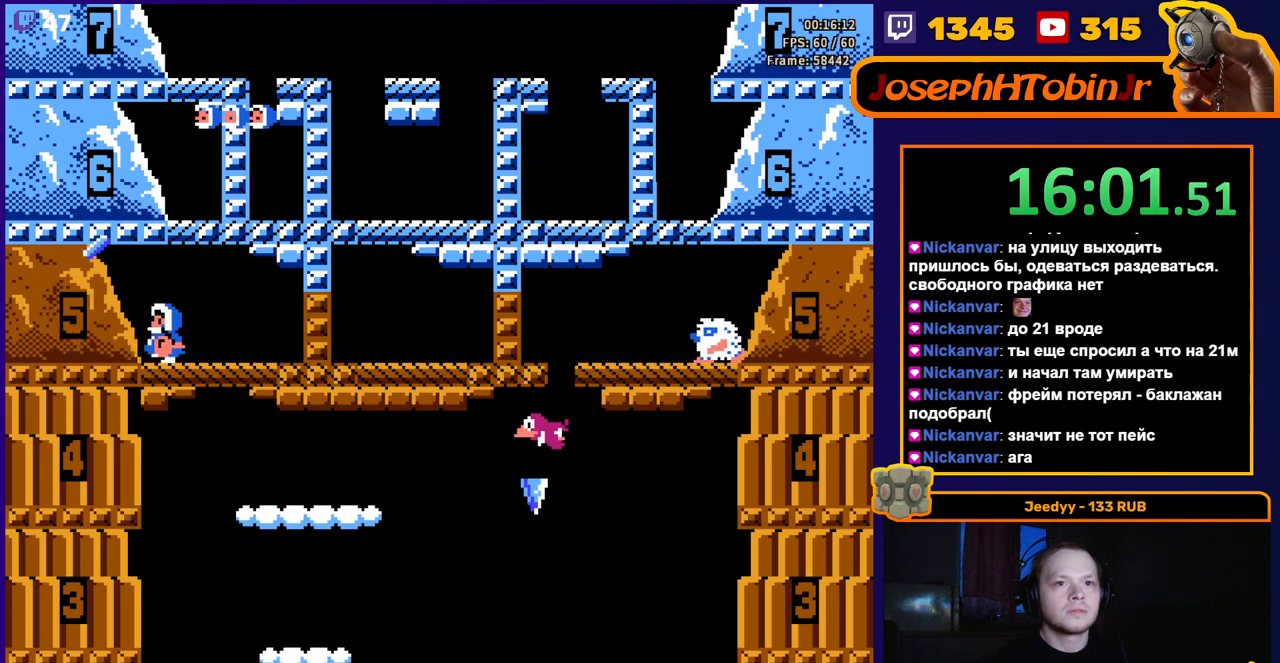
{"buttons": [], "events": [[400, "DPAD_LEFT", "up"]]}
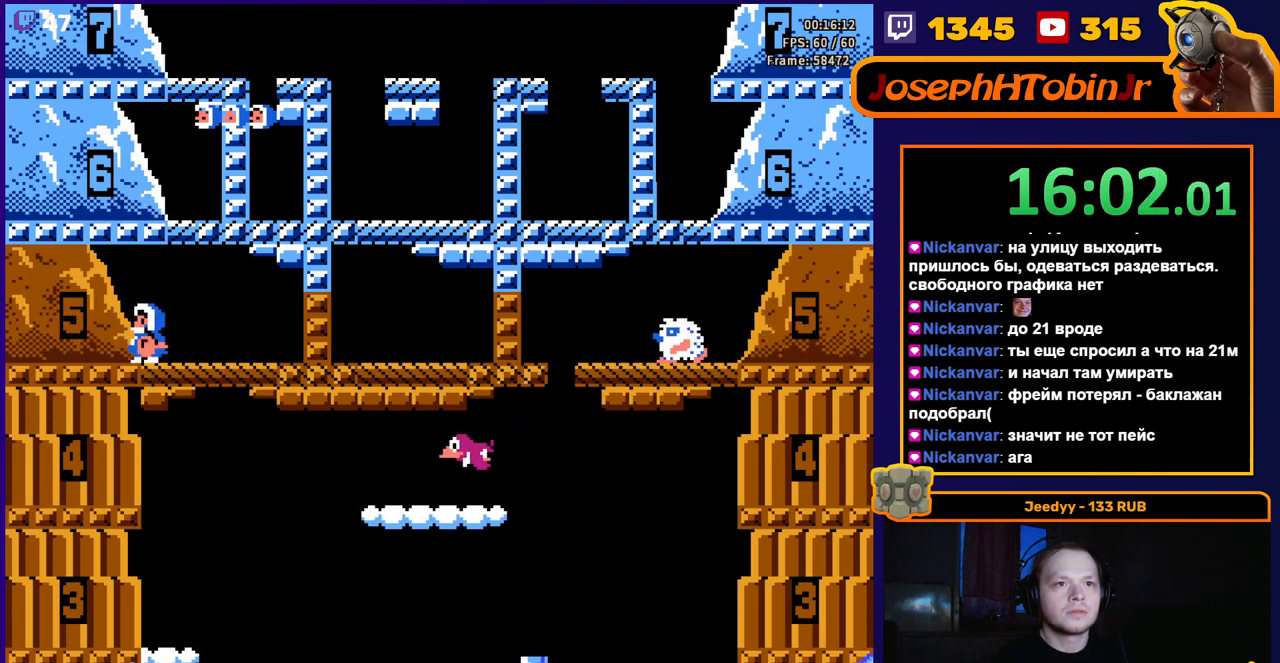
{"buttons": [], "events": [[167, "A", "down"], [283, "DPAD_LEFT", "down"], [367, "A", "up"], [400, "DPAD_LEFT", "up"]]}
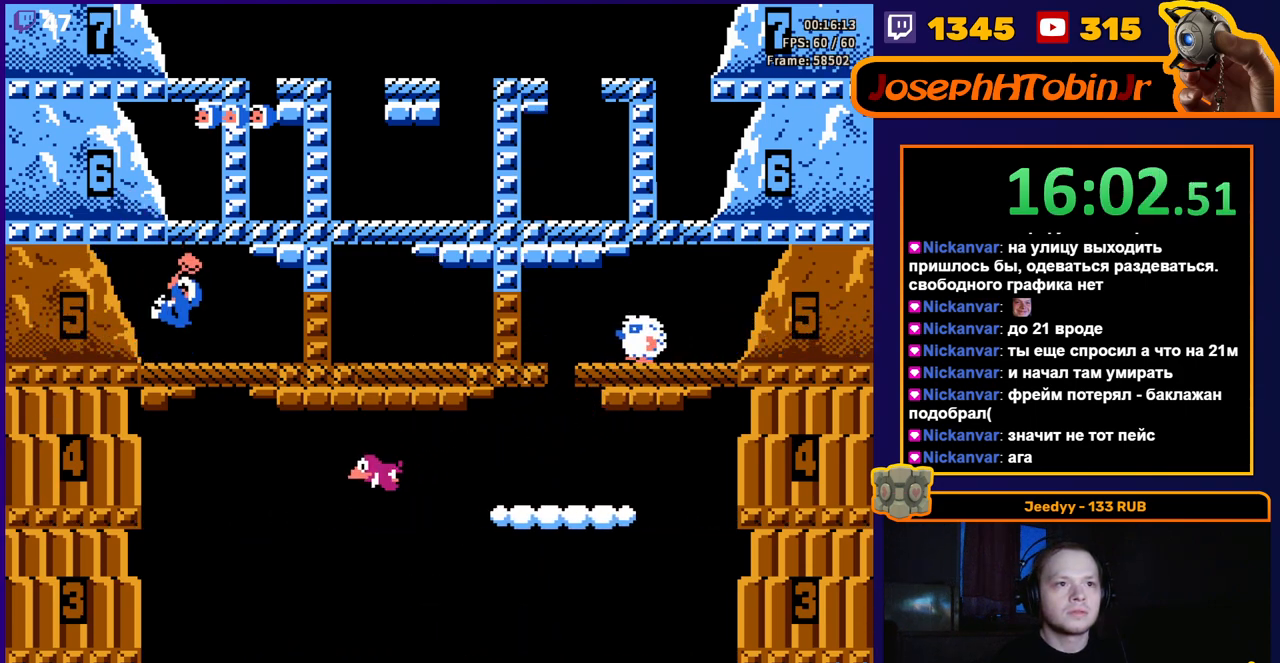
{"buttons": ["DPAD_LEFT"], "events": [[100, "DPAD_LEFT", "down"]]}
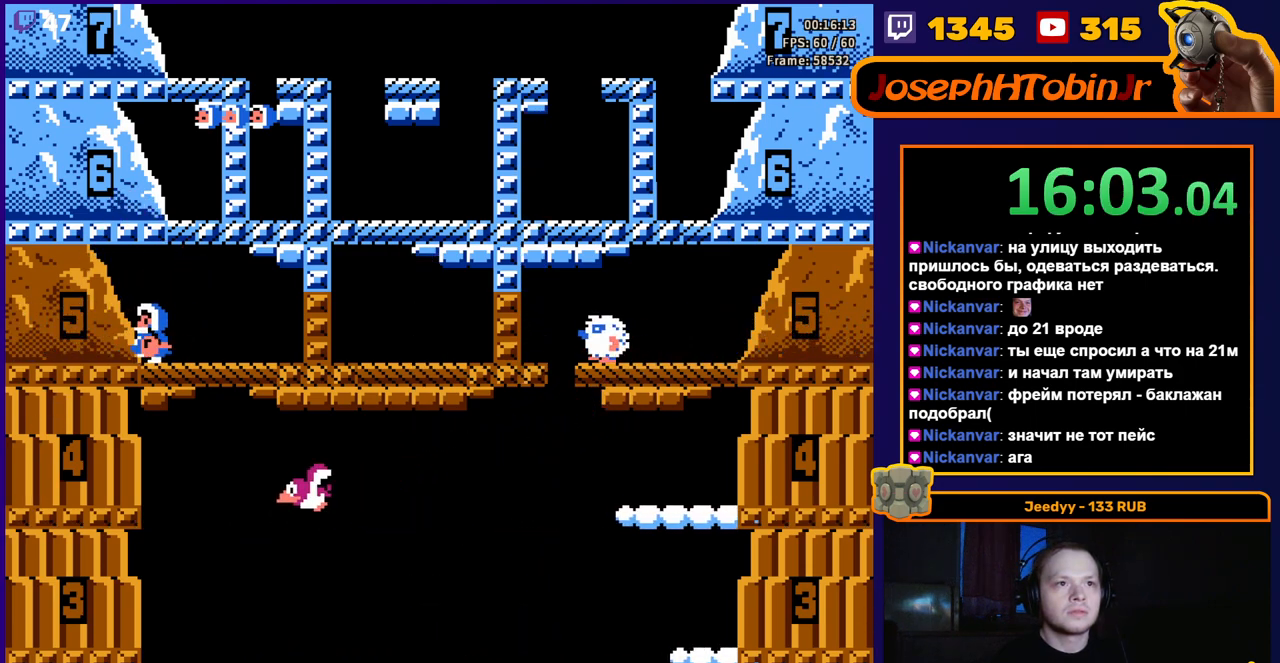
{"buttons": ["A", "DPAD_LEFT"], "events": [[50, "DPAD_LEFT", "up"], [300, "A", "down"], [467, "DPAD_LEFT", "down"]]}
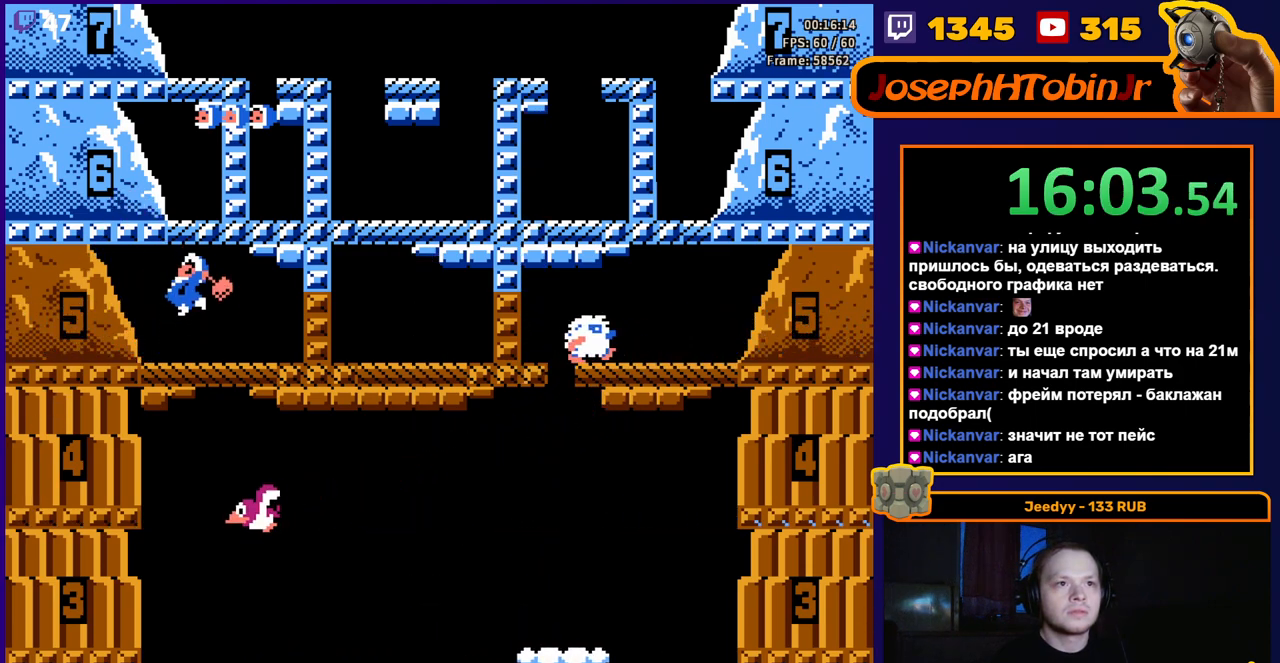
{"buttons": ["A"], "events": [[17, "A", "up"], [283, "DPAD_LEFT", "up"], [333, "A", "down"]]}
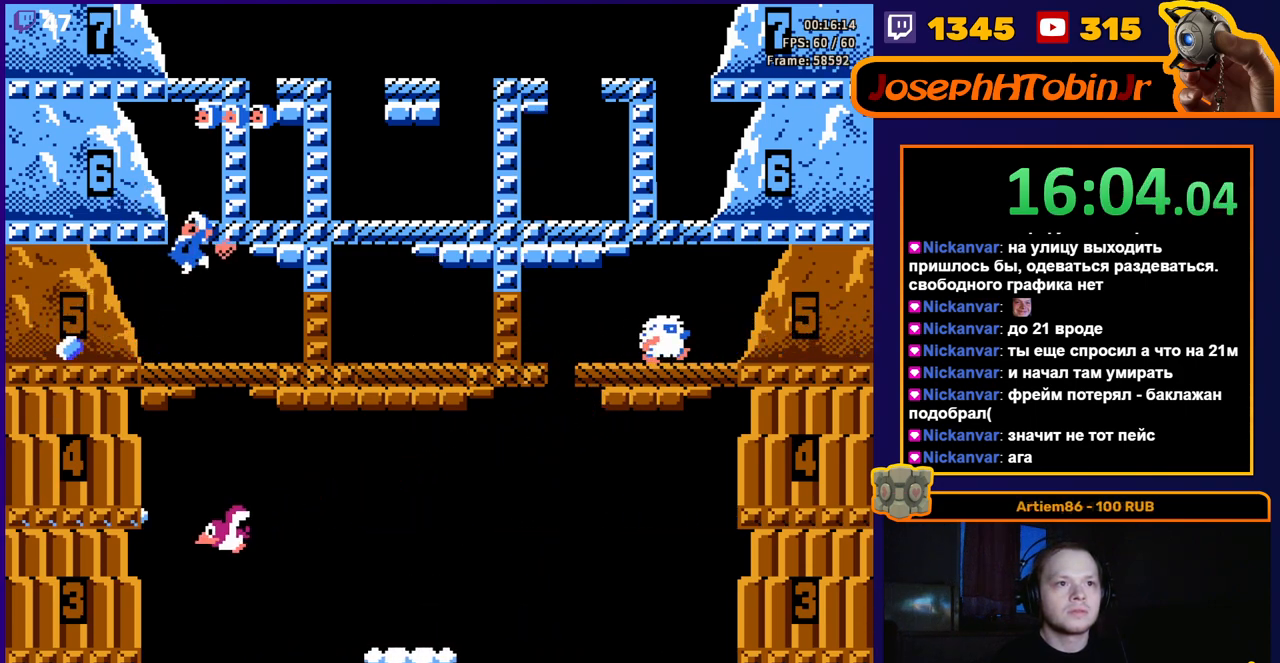
{"buttons": [], "events": [[50, "A", "up"], [183, "DPAD_RIGHT", "down"], [300, "DPAD_RIGHT", "up"]]}
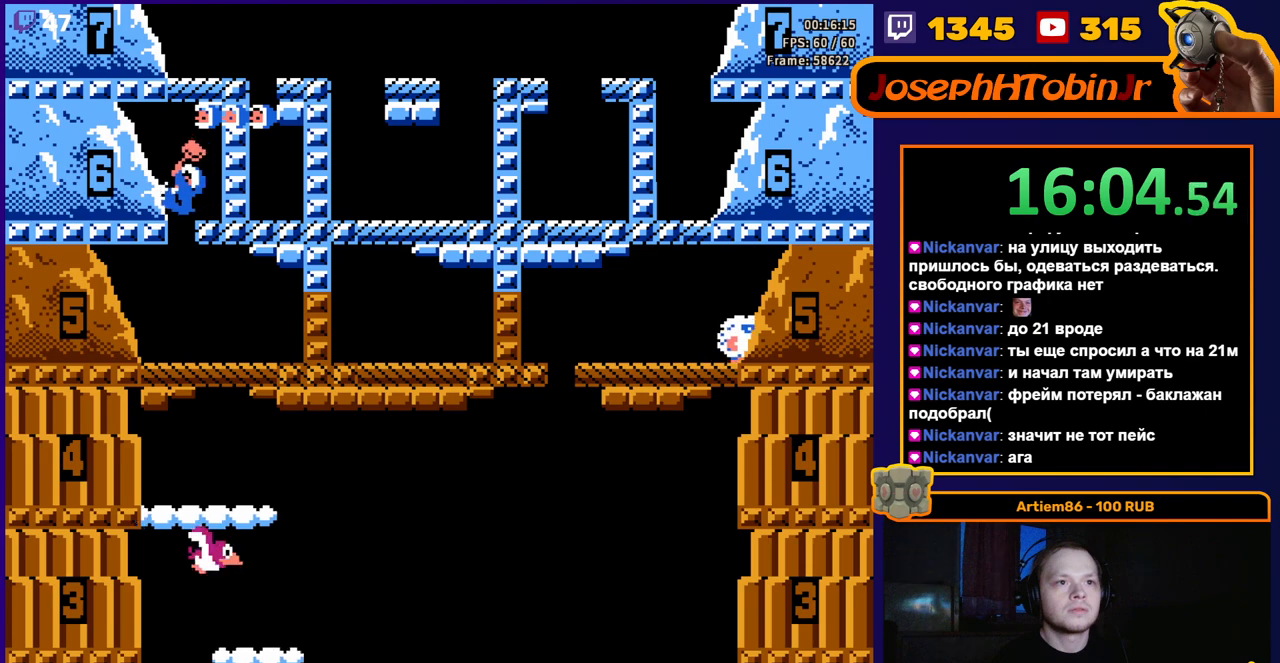
{"buttons": ["A"], "events": [[450, "A", "down"]]}
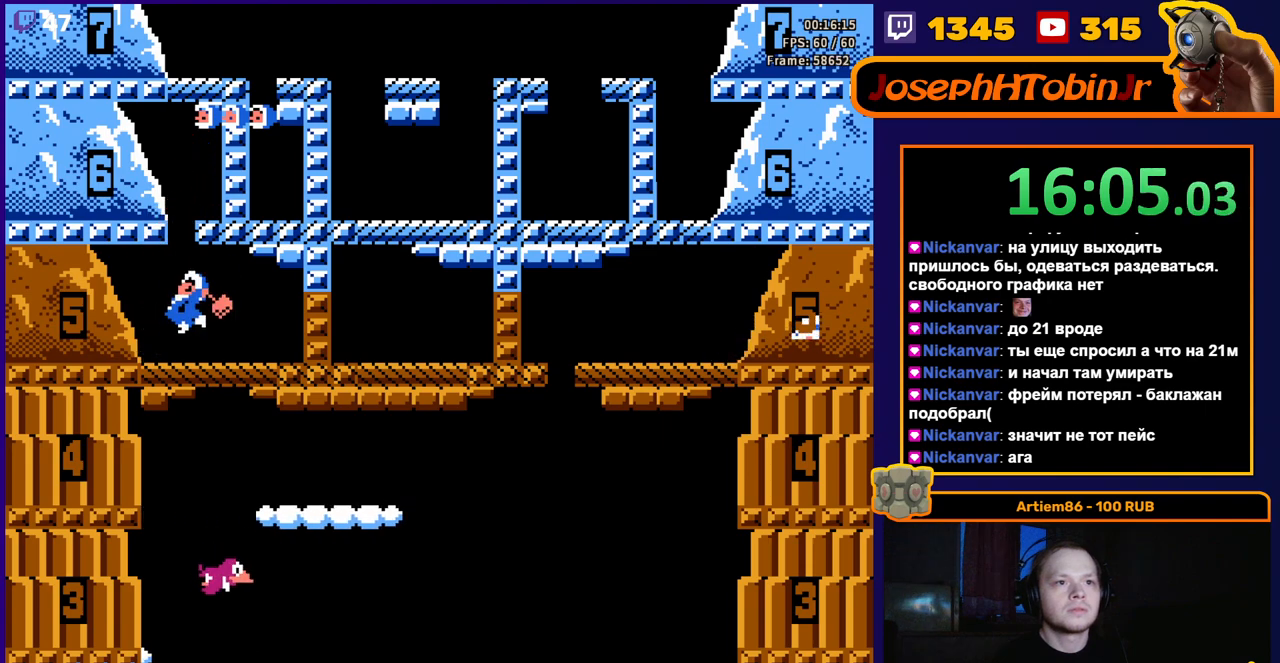
{"buttons": [], "events": [[167, "A", "up"], [433, "DPAD_RIGHT", "down"], [467, "DPAD_RIGHT", "up"]]}